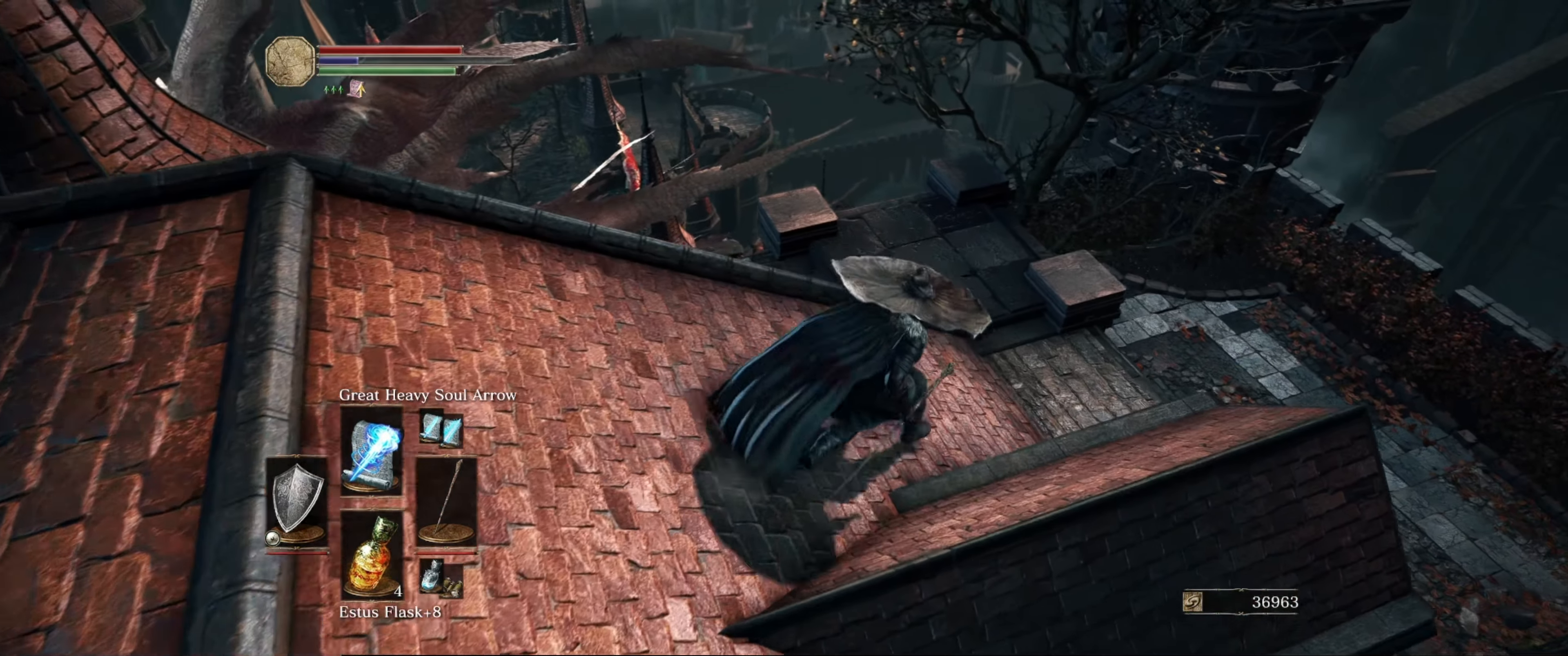
Gameplay with a controller (Xbox layout); each line is a JSON object with the inputs held at the frame after it. "events" lists button and stick changes between this image and that frame as [ms after this image, input, new state], when the widget could be followed in between. Not read: L3 R3.
{"buttons": [], "left_stick": "up", "right_stick": "left", "events": [[417, "left_stick", "up"]]}
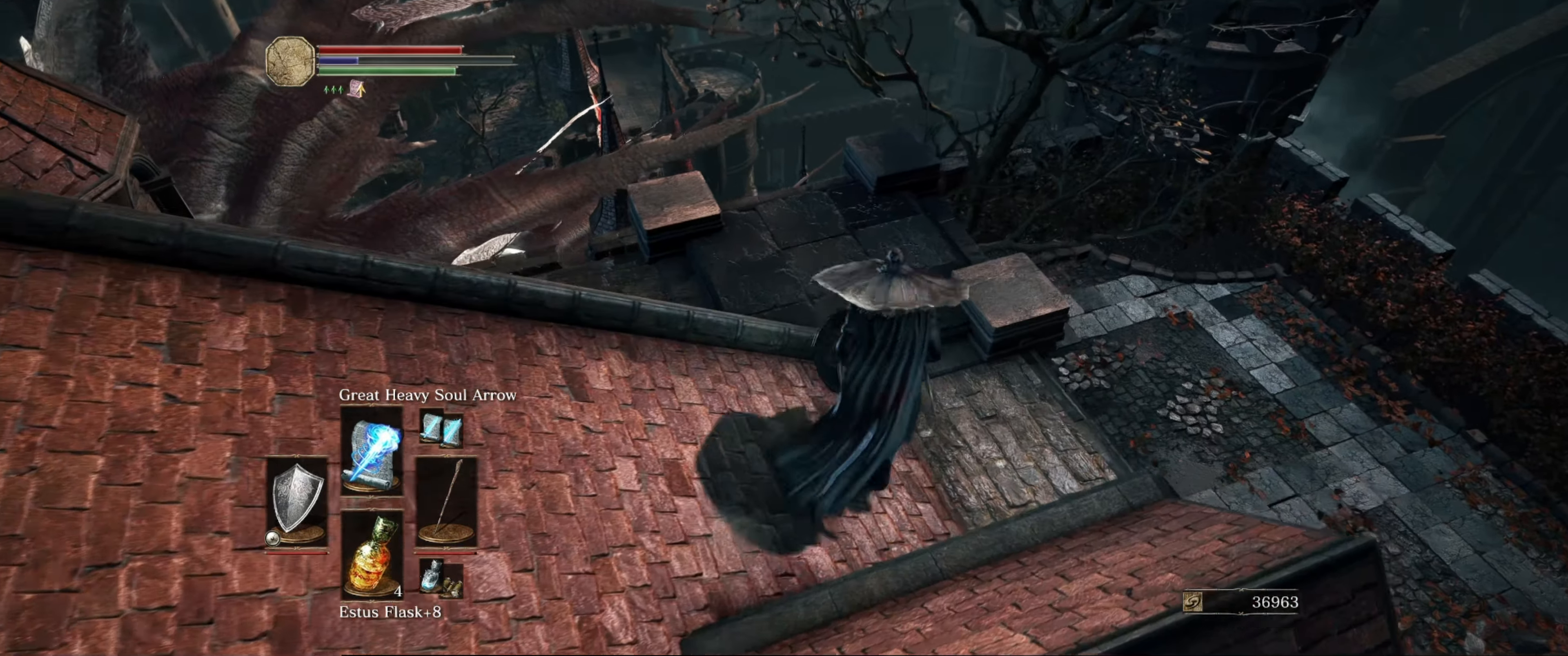
{"buttons": [], "left_stick": "up", "right_stick": "left", "events": [[334, "left_stick", "center"], [484, "left_stick", "up"]]}
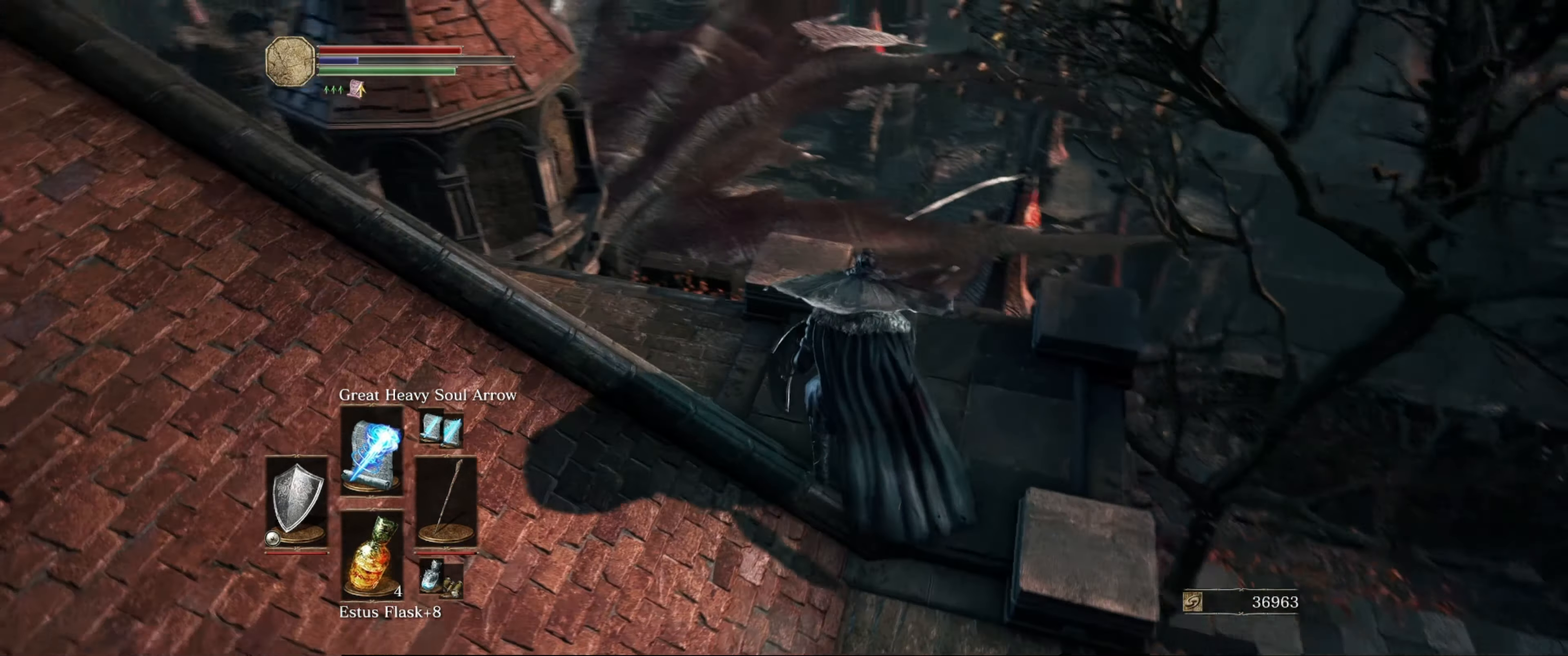
{"buttons": [], "left_stick": "up", "right_stick": "left", "events": [[217, "right_stick", "center"], [450, "right_stick", "left"]]}
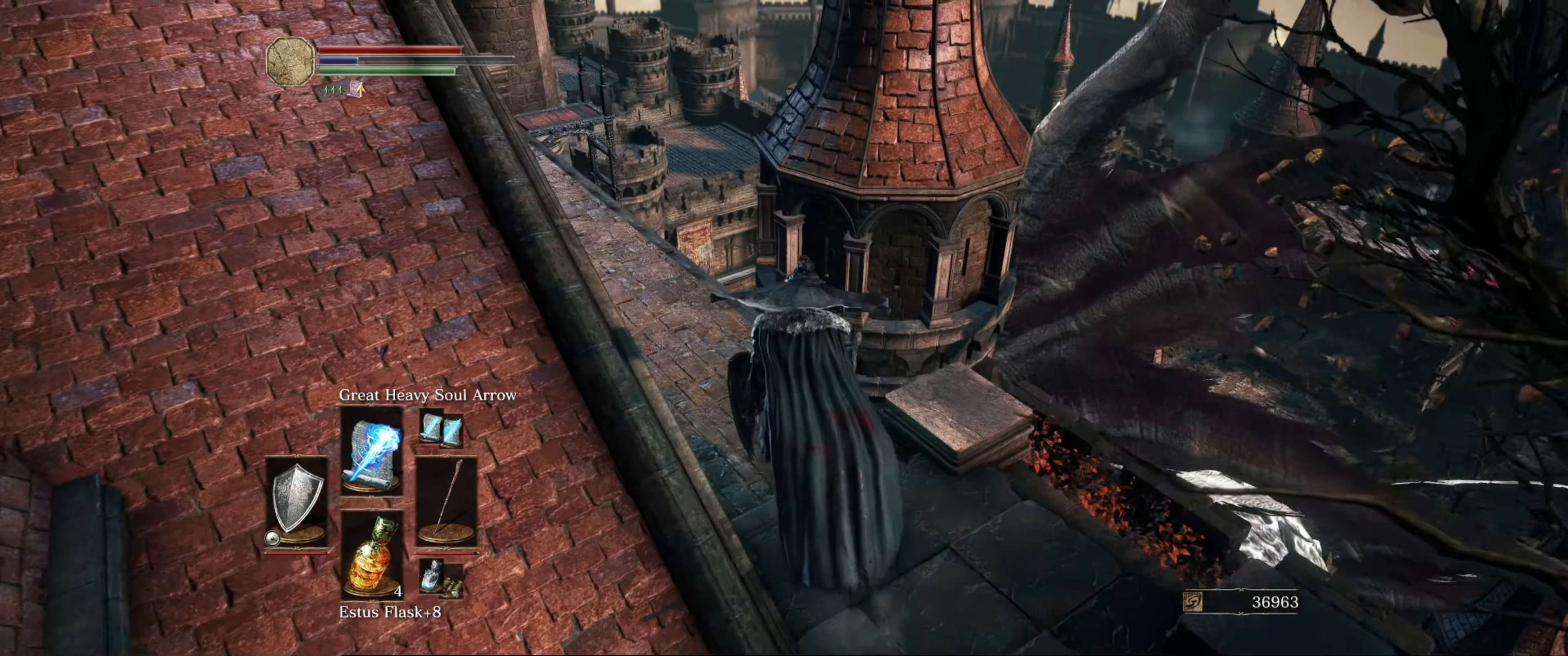
{"buttons": [], "left_stick": "up", "right_stick": "center", "events": [[284, "right_stick", "center"]]}
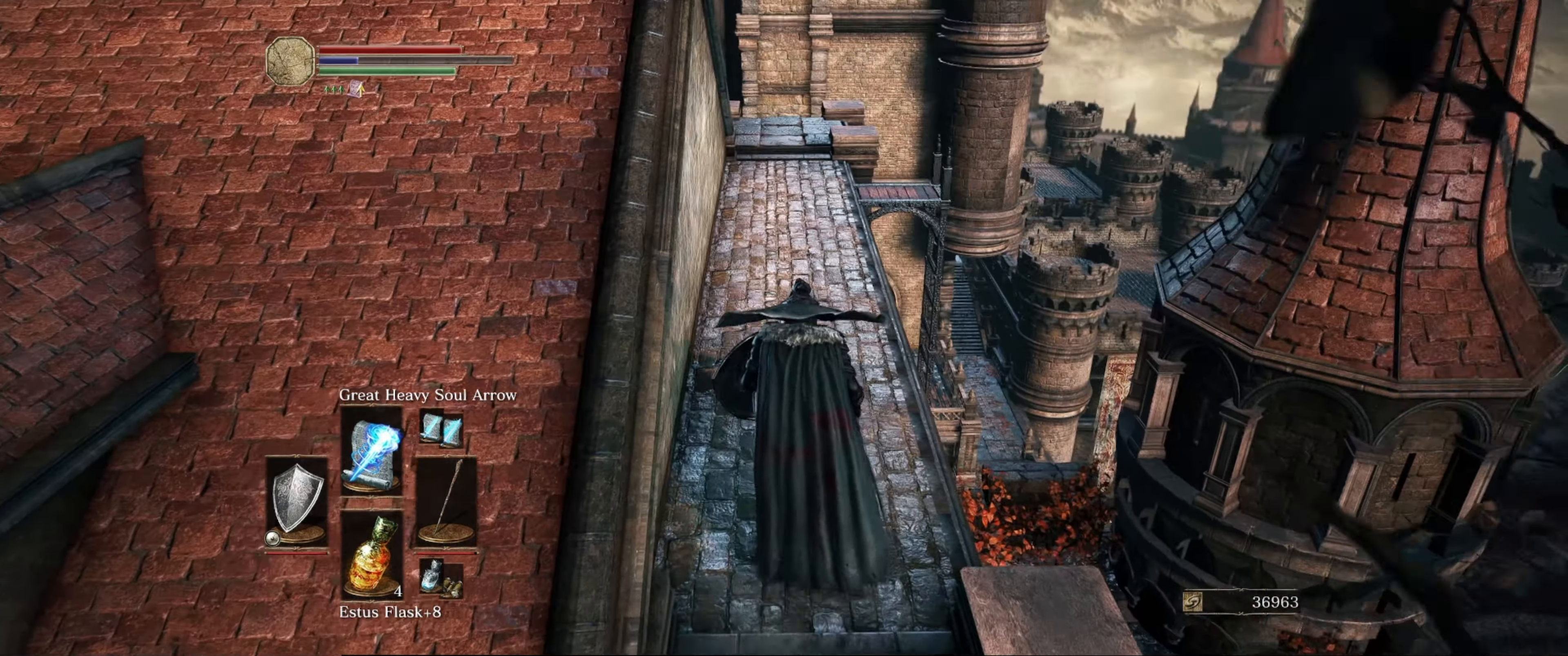
{"buttons": [], "left_stick": "up", "right_stick": "center", "events": []}
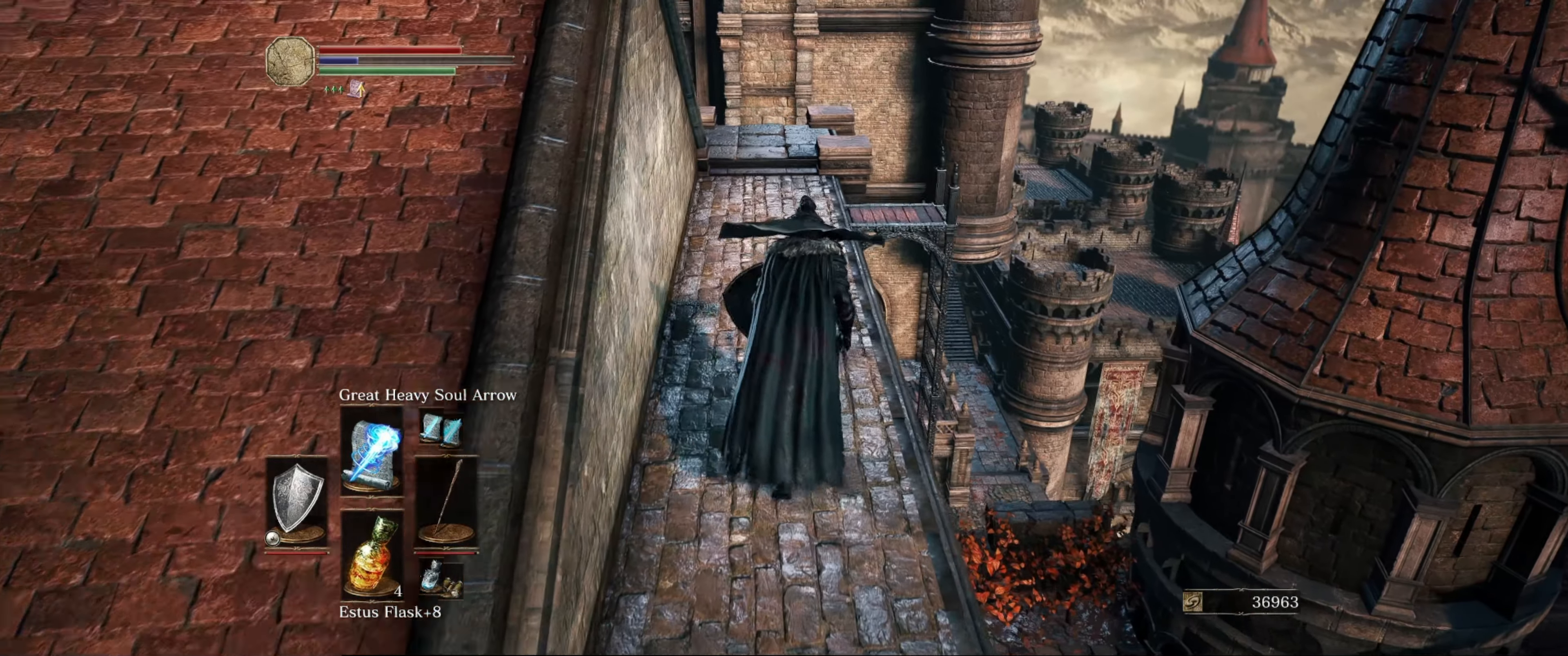
{"buttons": [], "left_stick": "up", "right_stick": "center", "events": []}
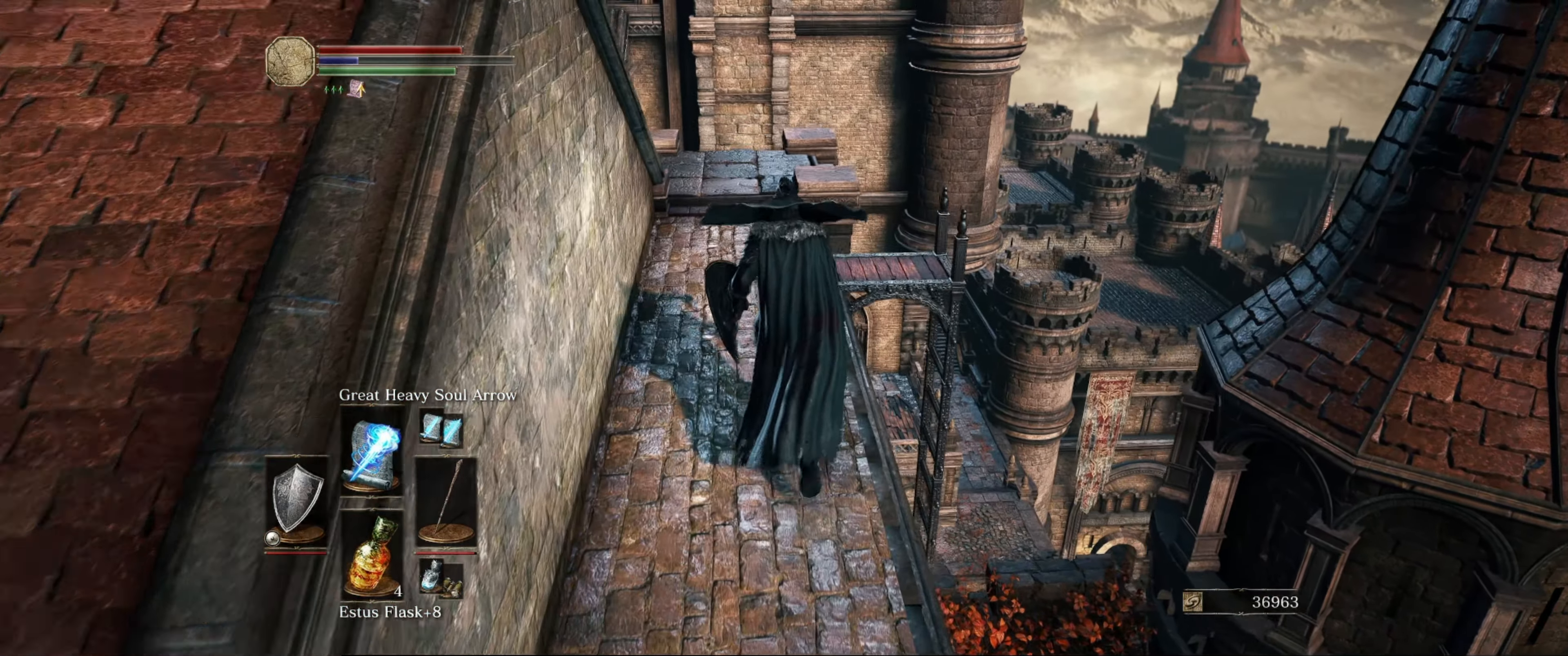
{"buttons": [], "left_stick": "up", "right_stick": "center", "events": []}
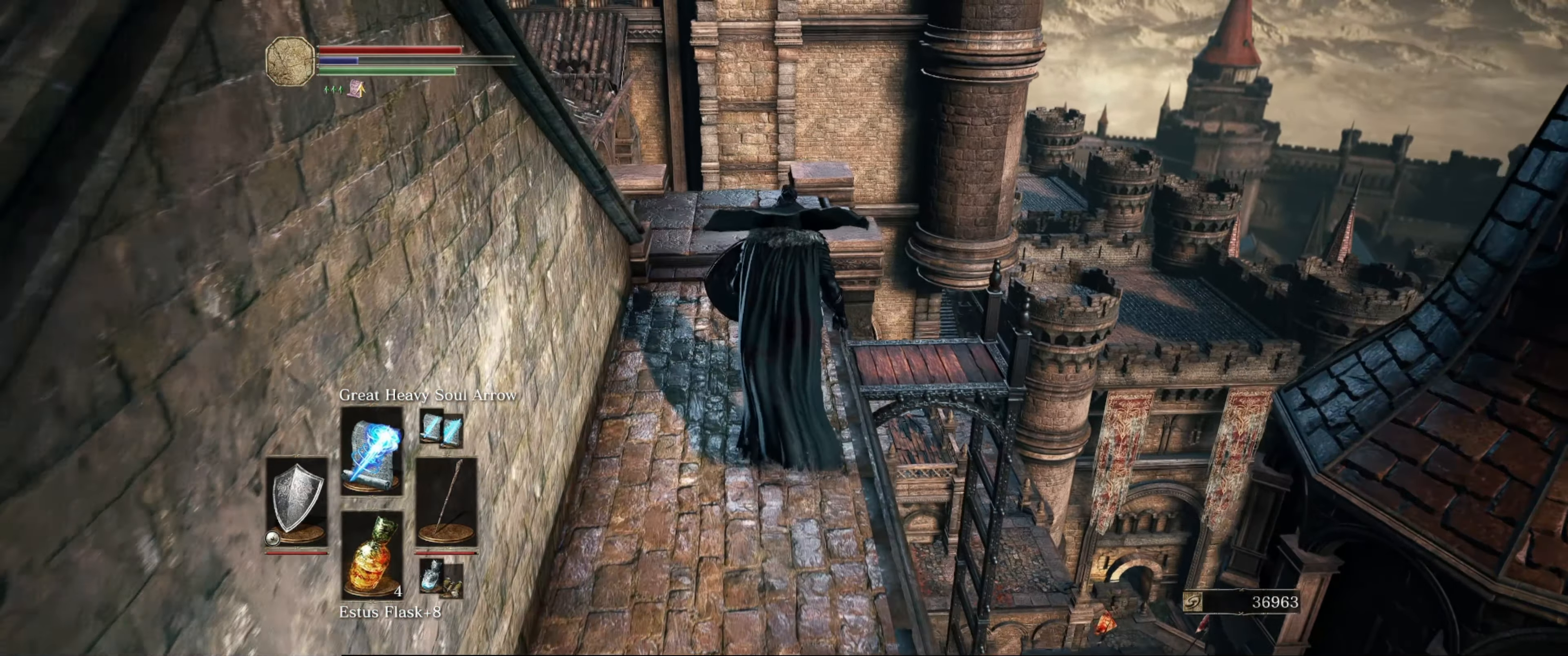
{"buttons": [], "left_stick": "center", "right_stick": "center", "events": [[183, "left_stick", "center"]]}
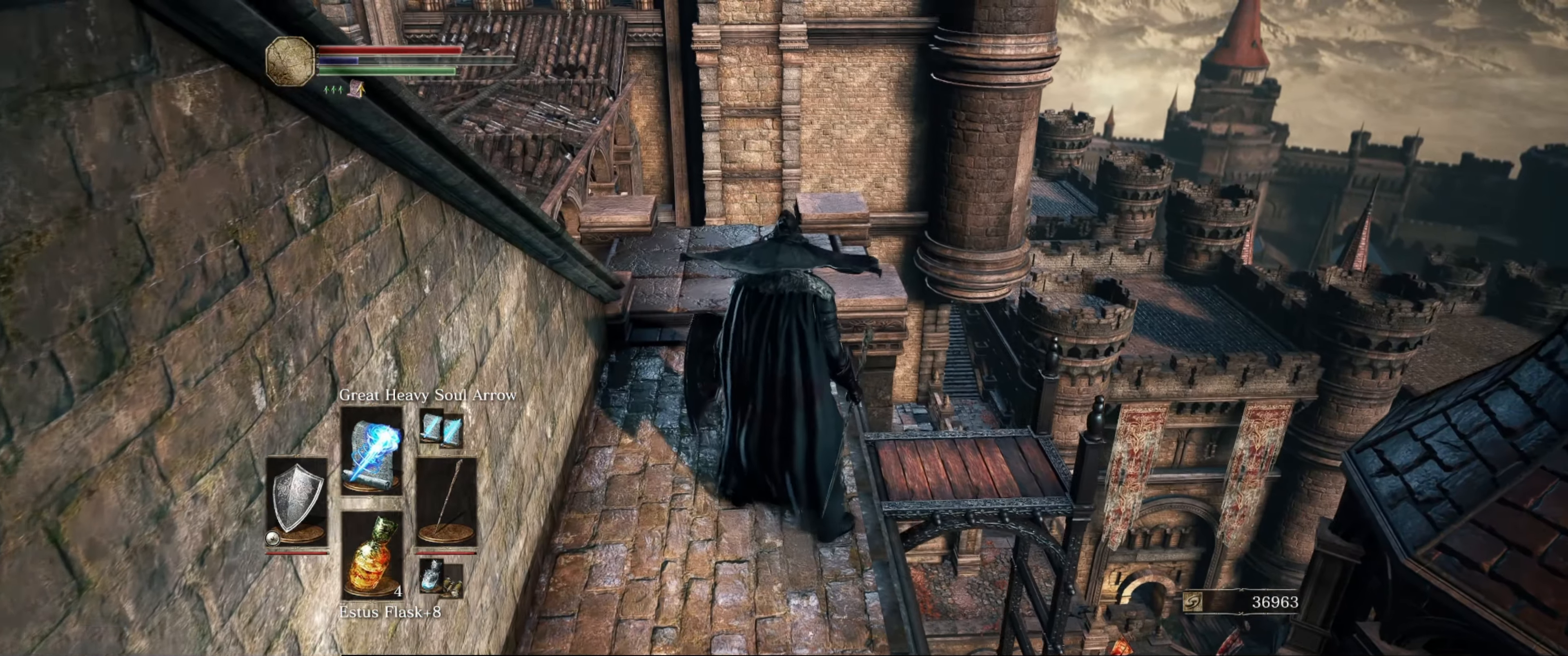
{"buttons": [], "left_stick": "center", "right_stick": "center", "events": [[100, "left_stick", "up-right"], [283, "left_stick", "center"]]}
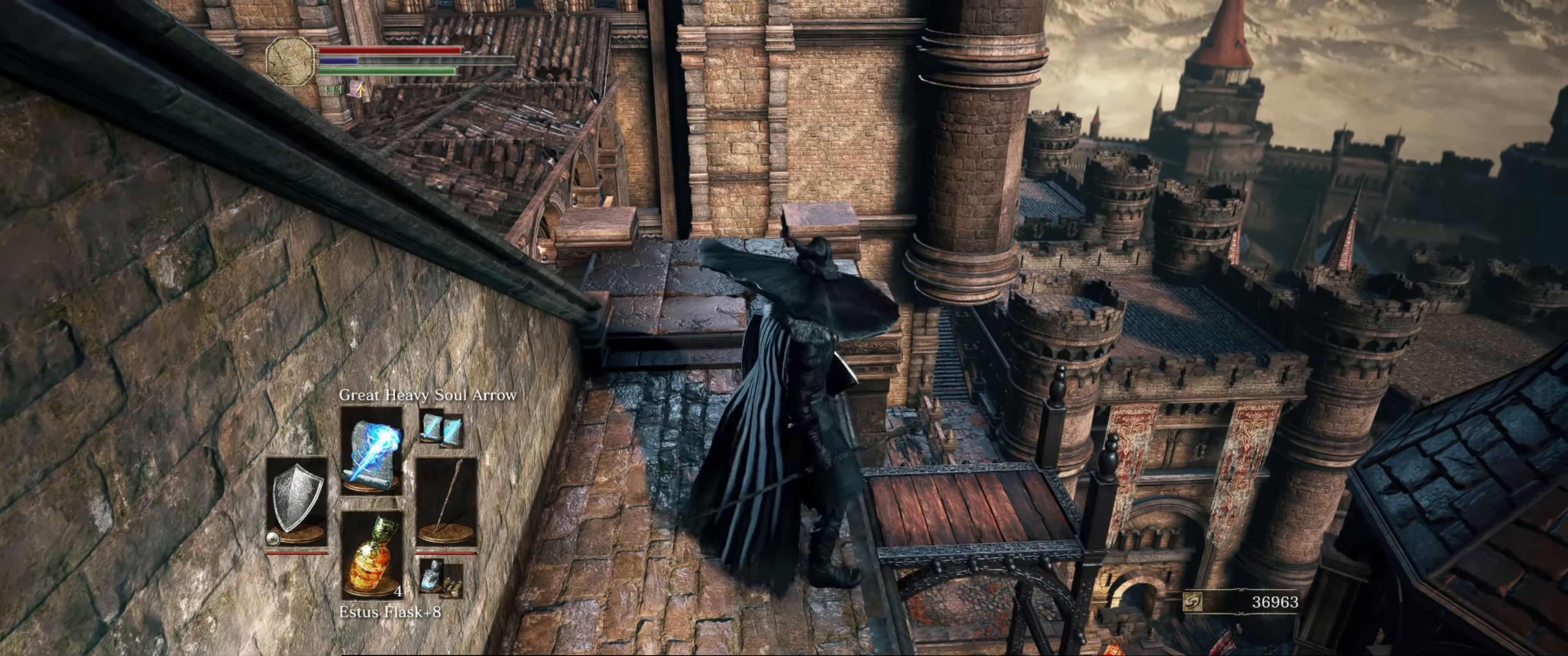
{"buttons": [], "left_stick": "up-right", "right_stick": "center", "events": [[166, "left_stick", "up-right"], [283, "right_stick", "down-left"], [466, "right_stick", "center"]]}
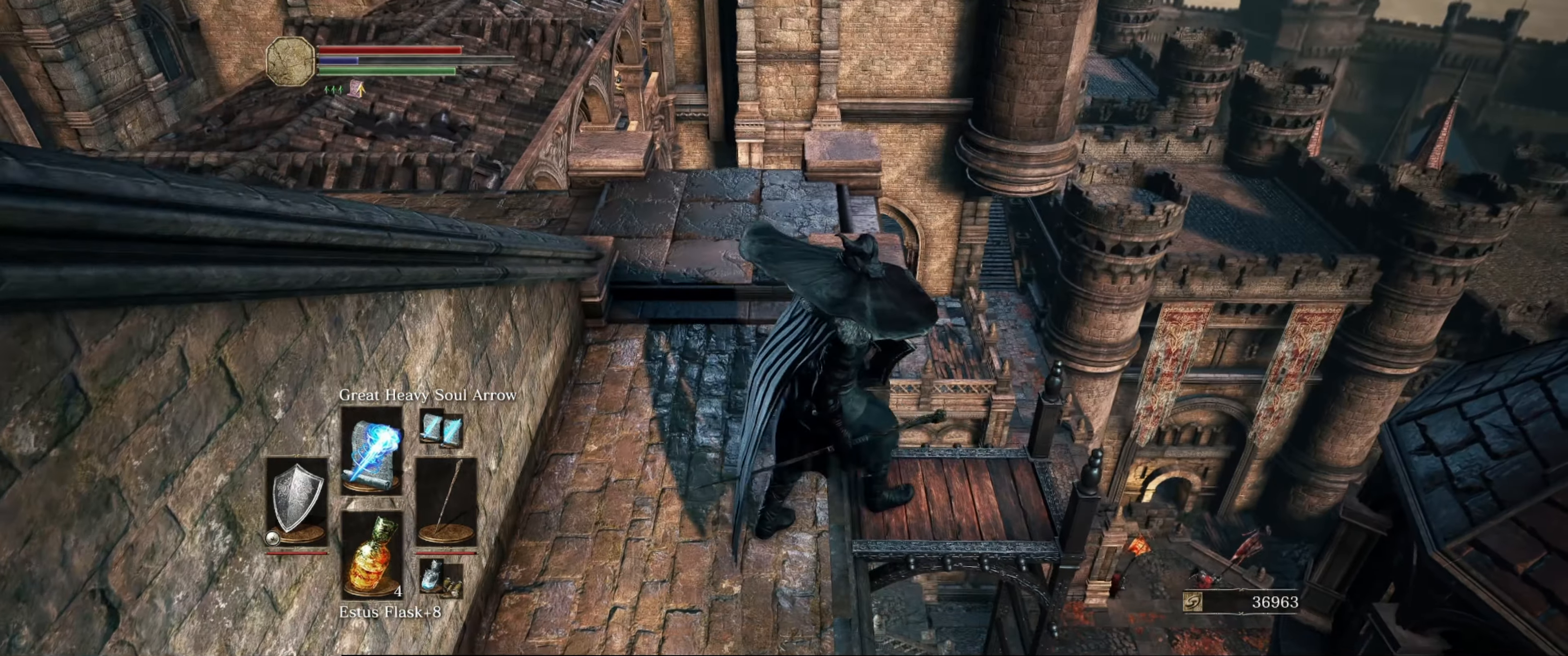
{"buttons": [], "left_stick": "right", "right_stick": "center", "events": [[183, "left_stick", "center"], [400, "left_stick", "right"]]}
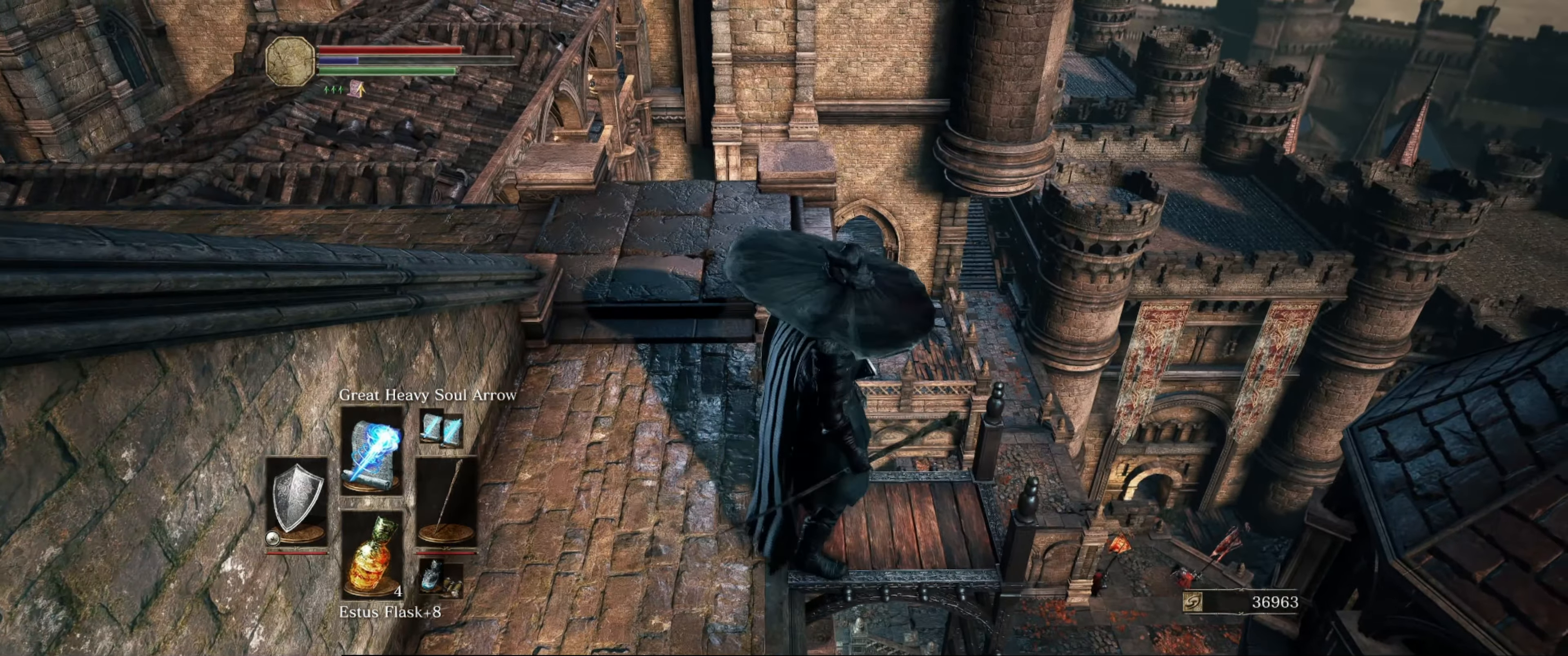
{"buttons": [], "left_stick": "center", "right_stick": "center", "events": [[150, "A", "down"], [150, "left_stick", "center"], [300, "A", "up"]]}
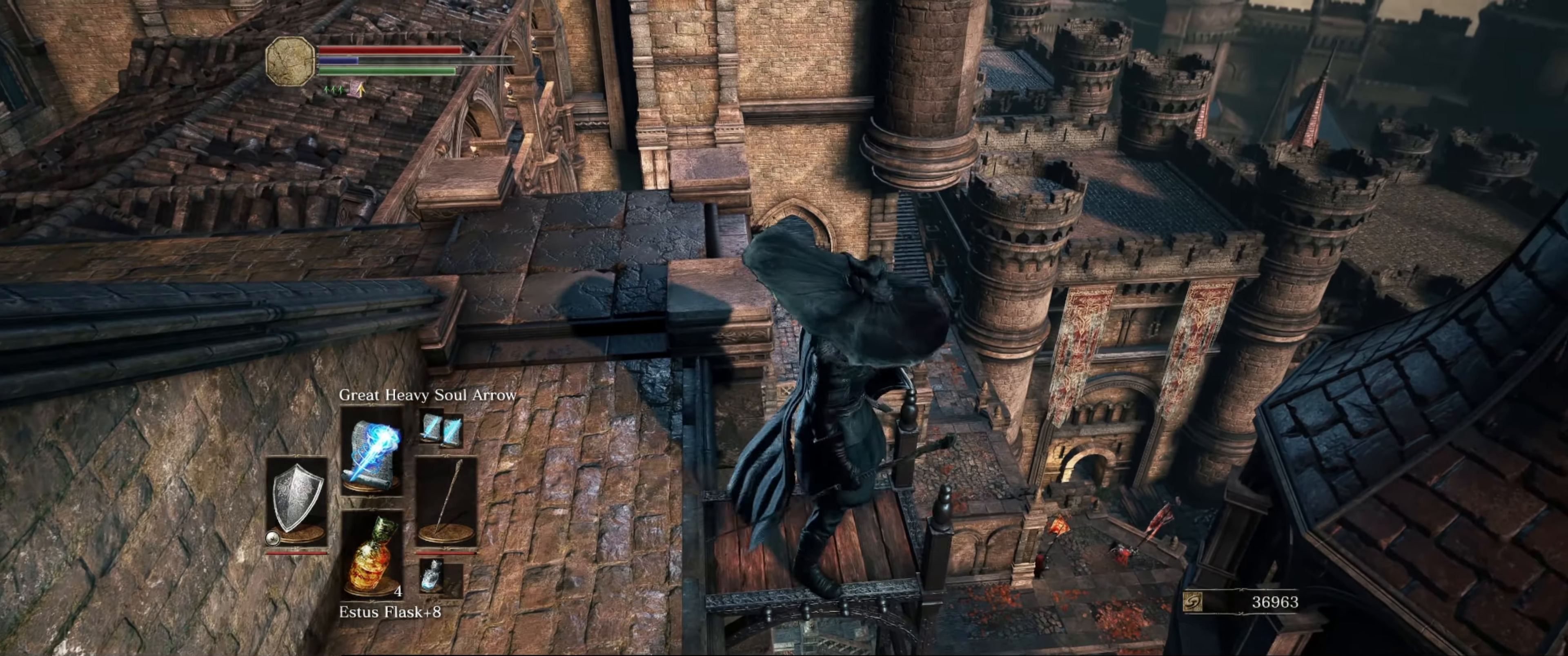
{"buttons": [], "left_stick": "down-left", "right_stick": "right", "events": [[100, "right_stick", "right"], [366, "left_stick", "down-left"]]}
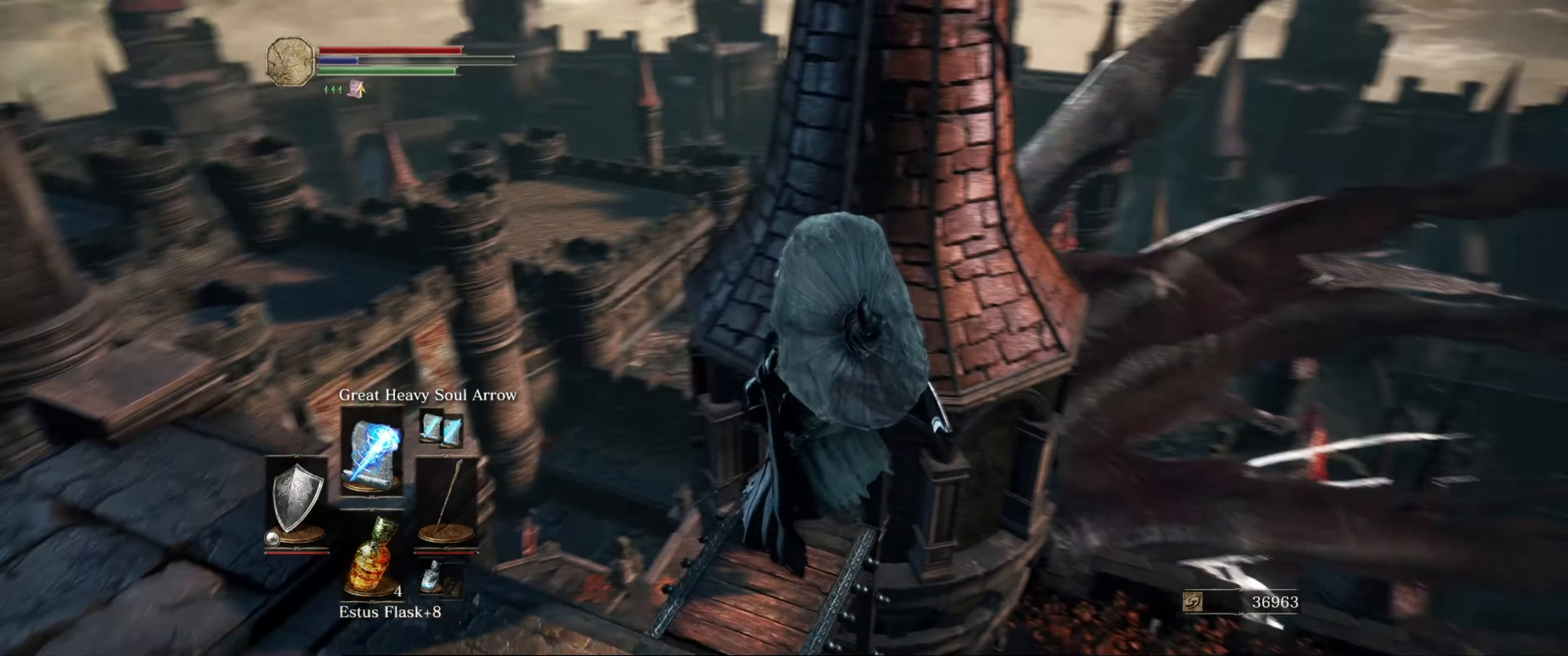
{"buttons": ["B"], "left_stick": "down-left", "right_stick": "down-right", "events": [[50, "B", "down"], [150, "right_stick", "down-right"]]}
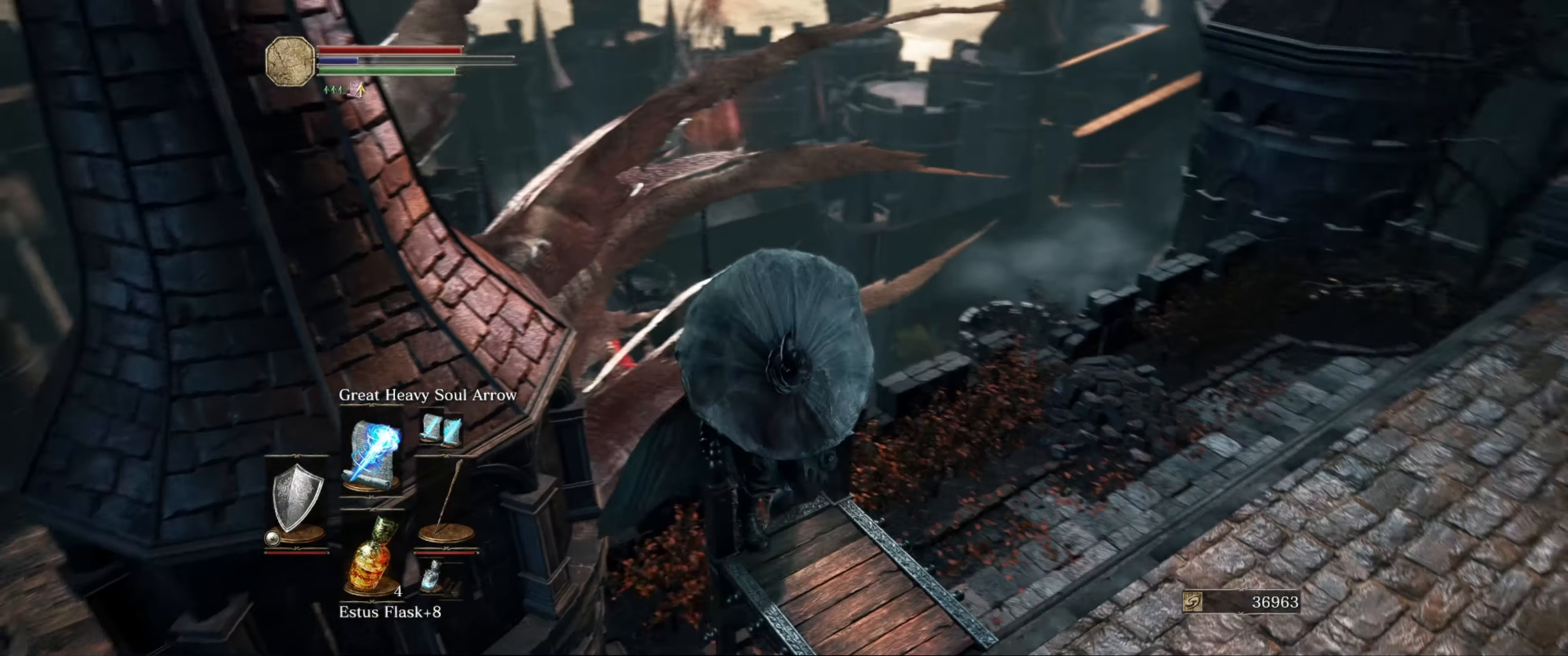
{"buttons": ["B"], "left_stick": "down-left", "right_stick": "center", "events": [[66, "right_stick", "right"], [483, "right_stick", "center"]]}
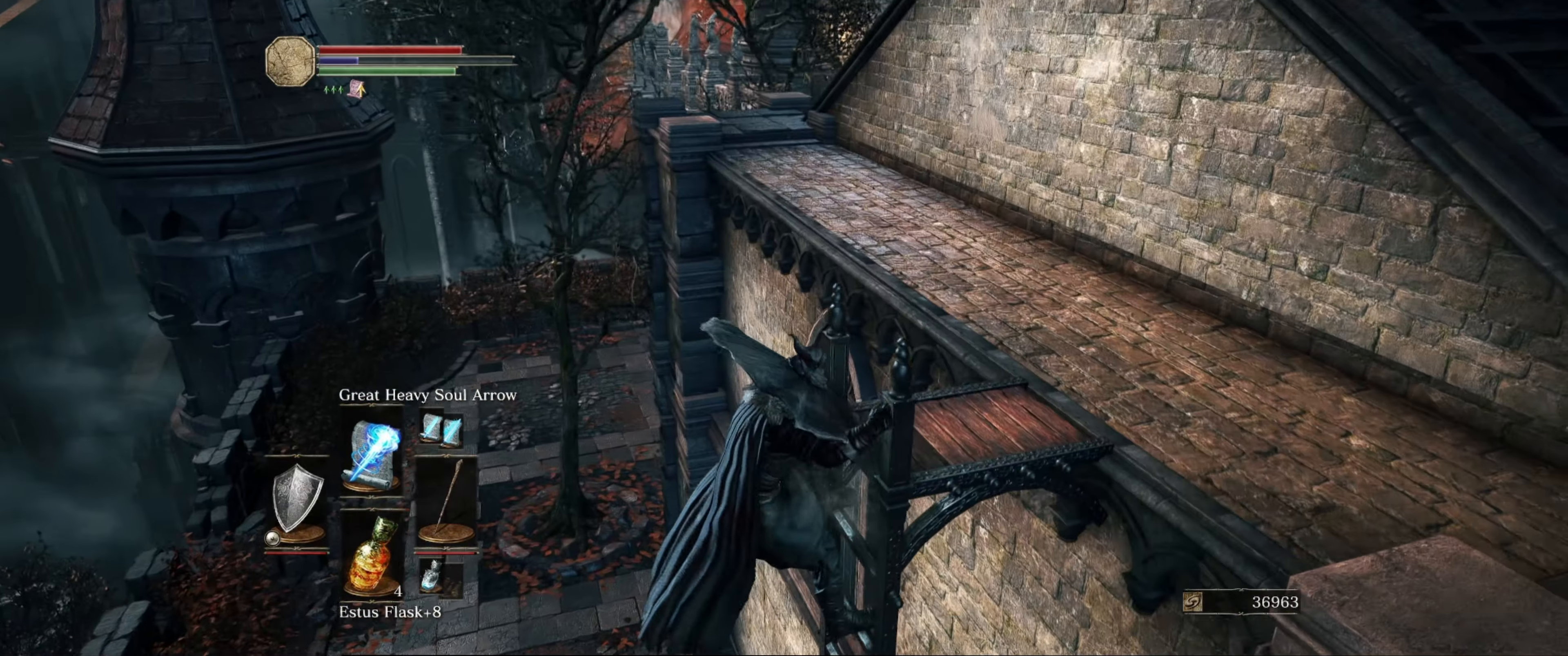
{"buttons": ["B"], "left_stick": "down-left", "right_stick": "right", "events": [[333, "right_stick", "right"]]}
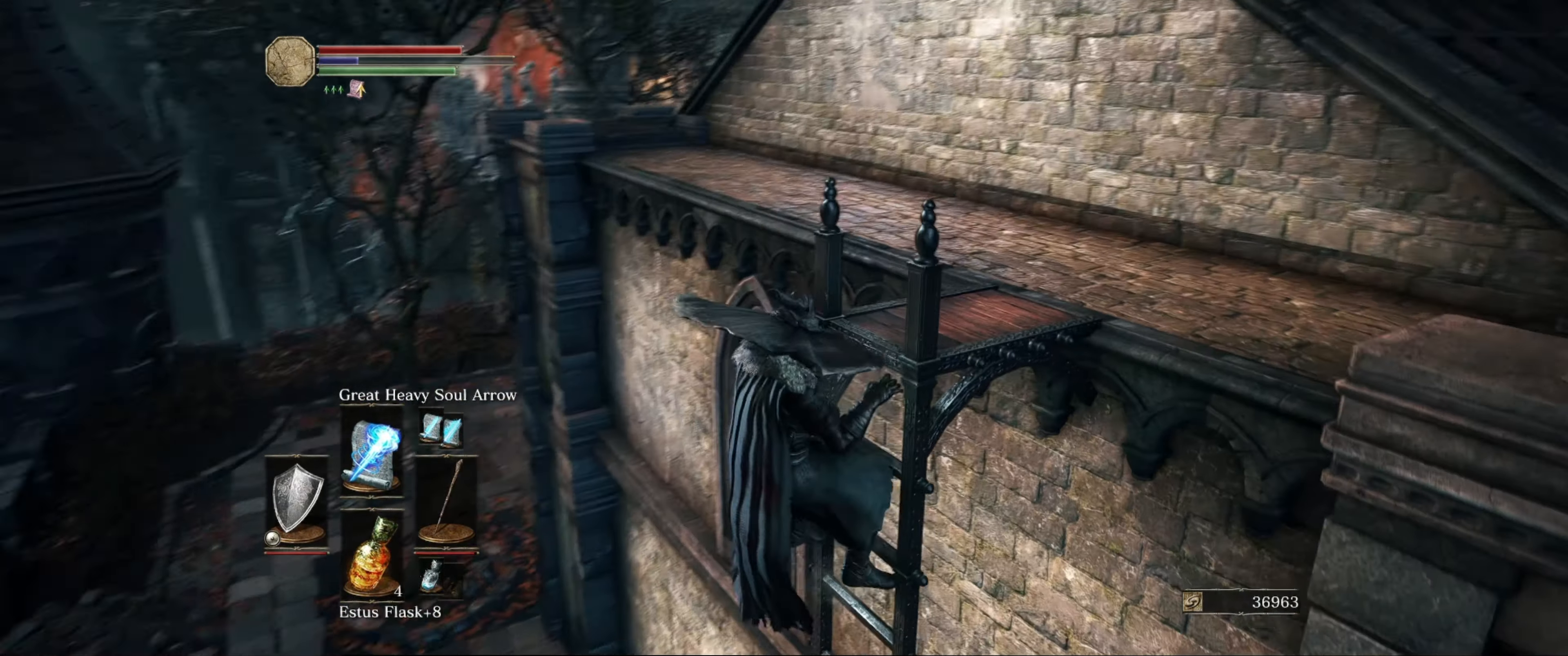
{"buttons": ["B"], "left_stick": "down-left", "right_stick": "center", "events": [[67, "right_stick", "center"]]}
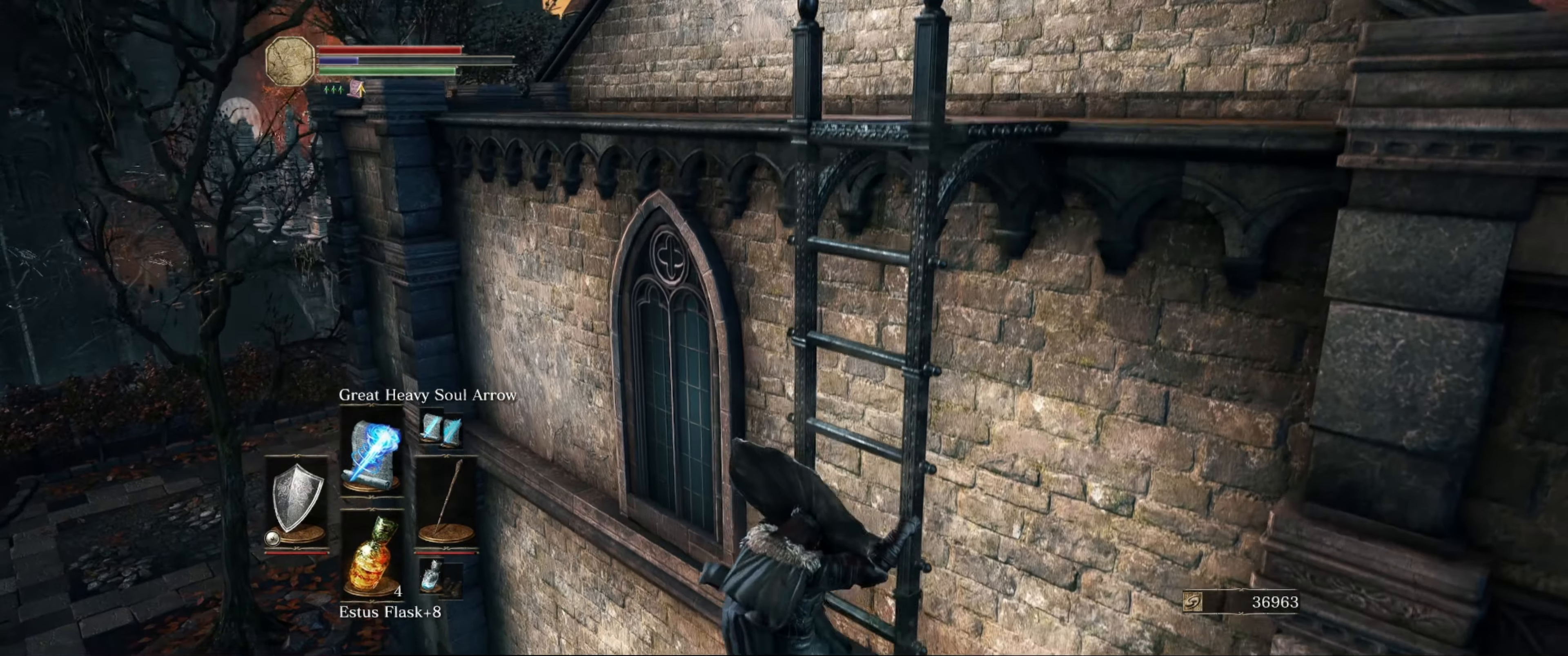
{"buttons": ["B"], "left_stick": "down-left", "right_stick": "center", "events": []}
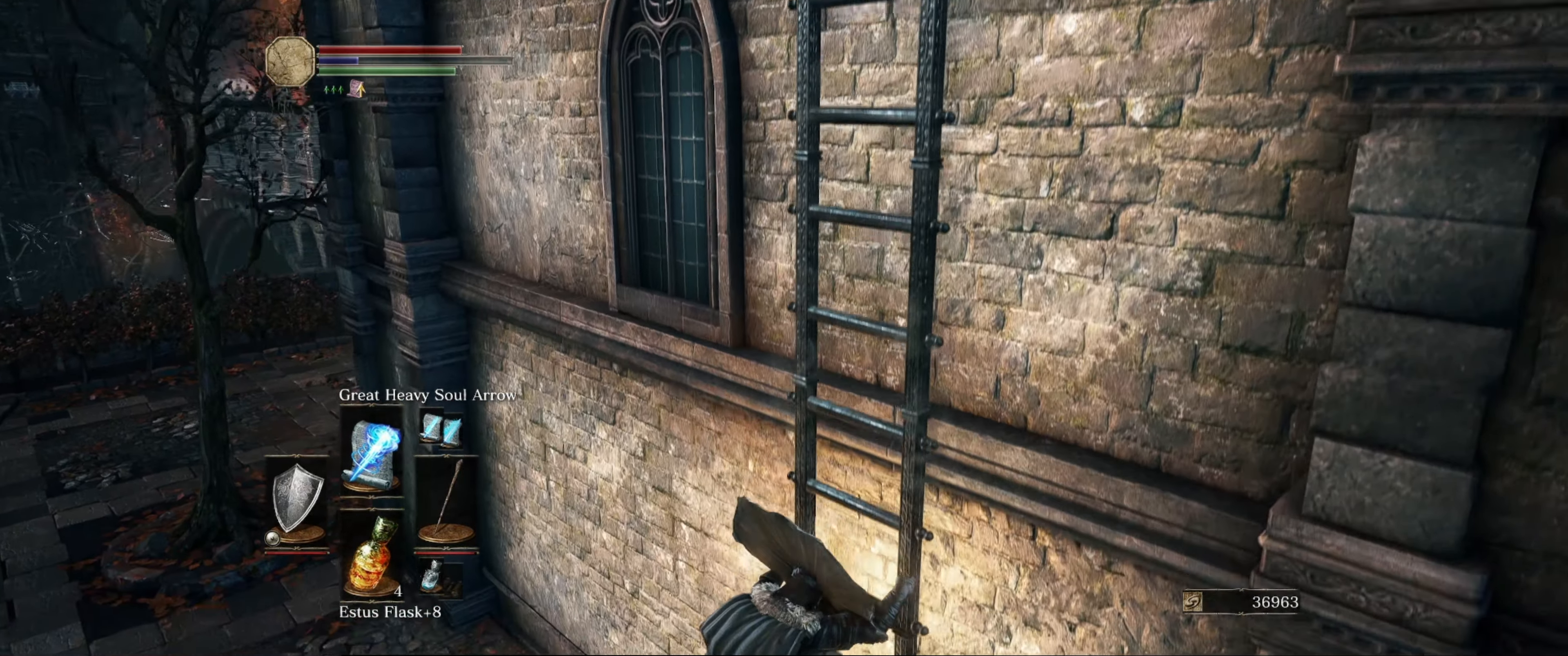
{"buttons": ["B"], "left_stick": "down-left", "right_stick": "center", "events": []}
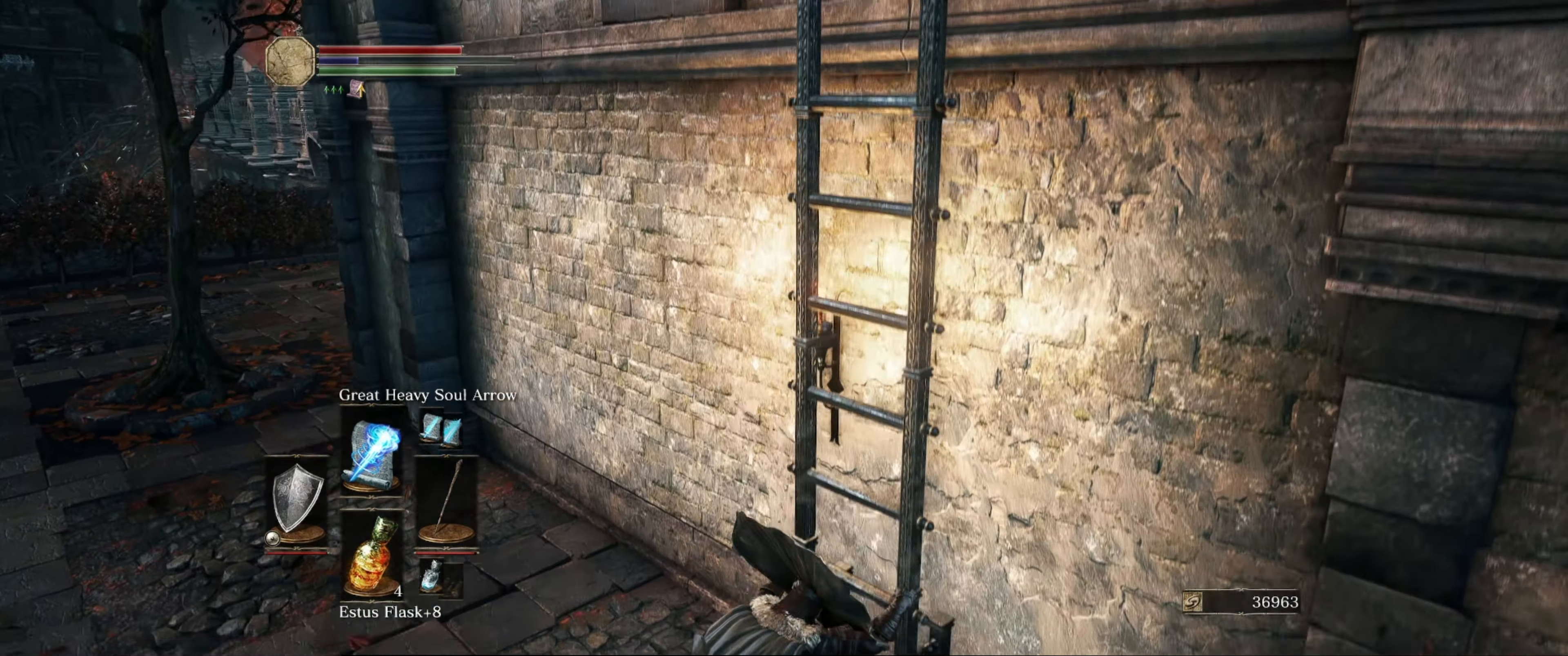
{"buttons": [], "left_stick": "up-left", "right_stick": "left", "events": [[317, "right_stick", "left"], [400, "B", "up"], [433, "left_stick", "up-left"]]}
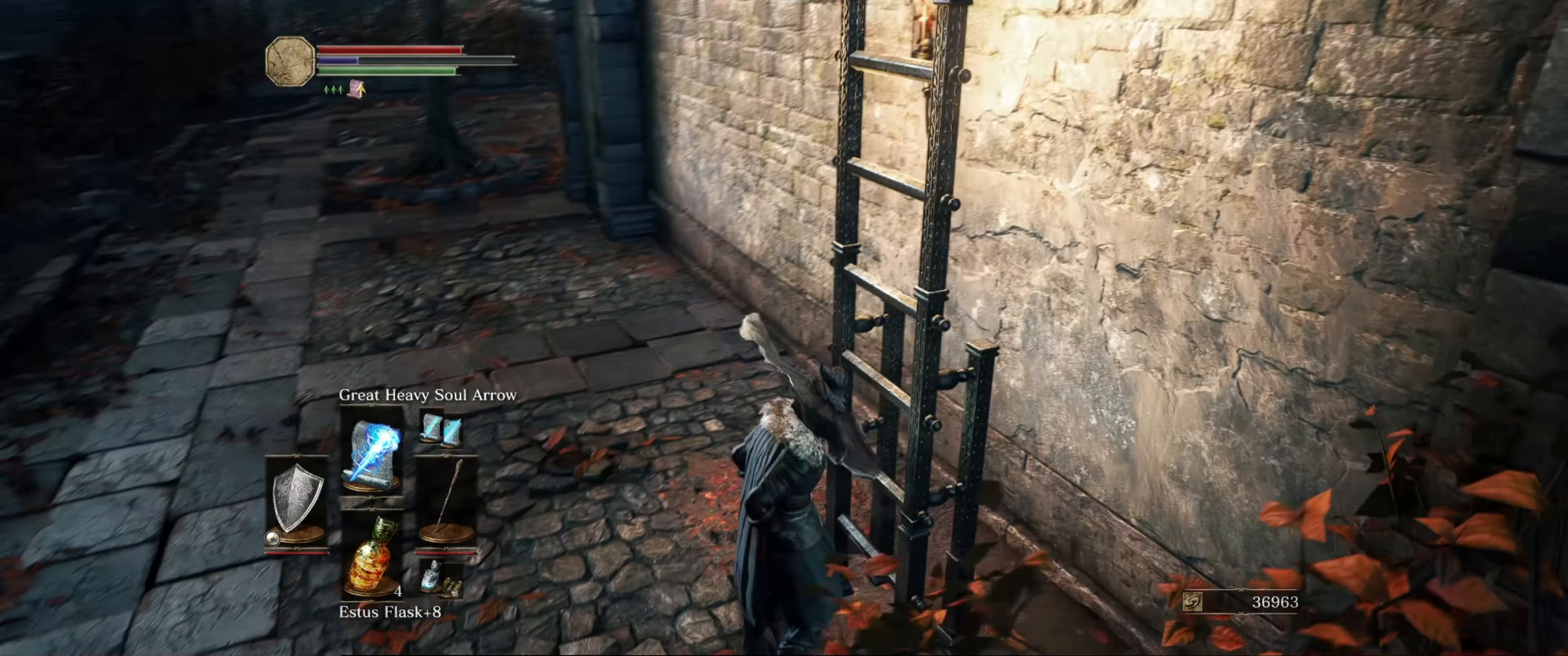
{"buttons": [], "left_stick": "up-left", "right_stick": "center", "events": [[217, "right_stick", "center"]]}
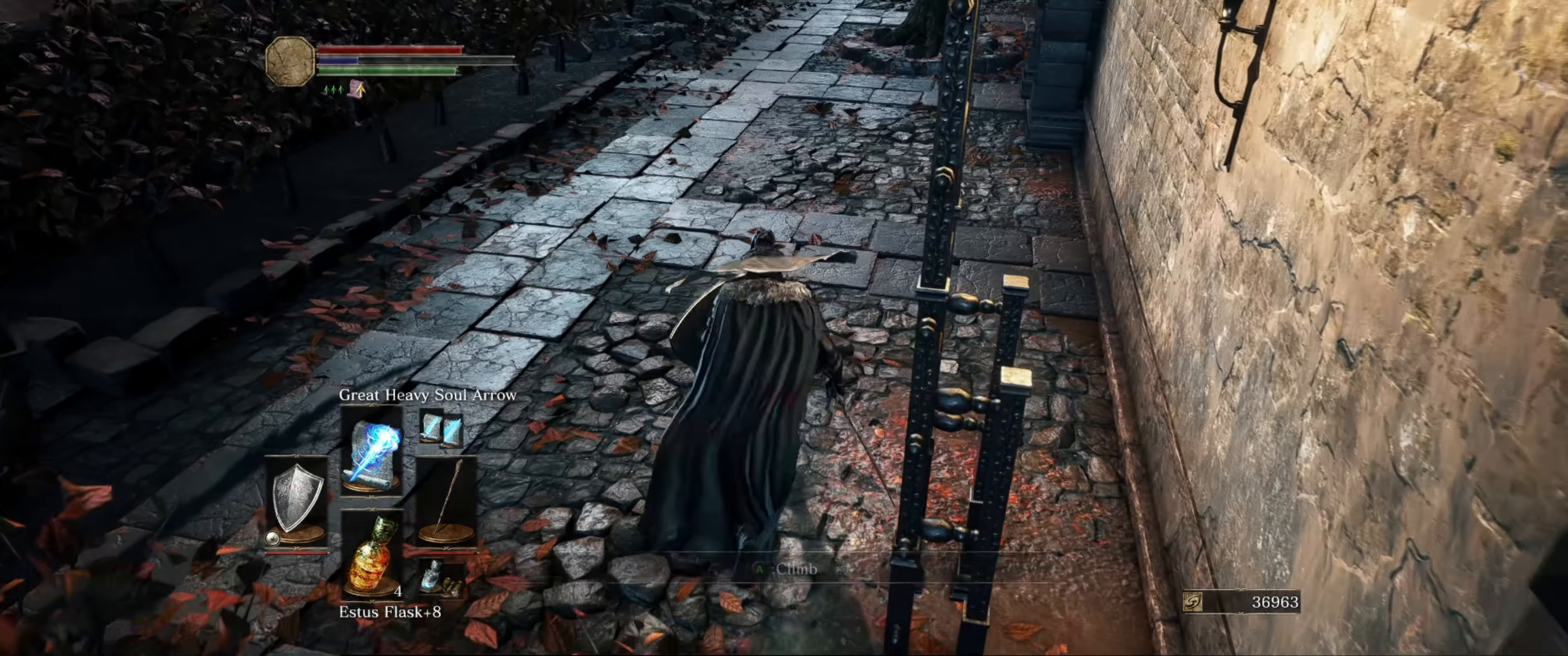
{"buttons": ["L1"], "left_stick": "up", "right_stick": "center", "events": [[17, "L1", "down"], [100, "left_stick", "up"]]}
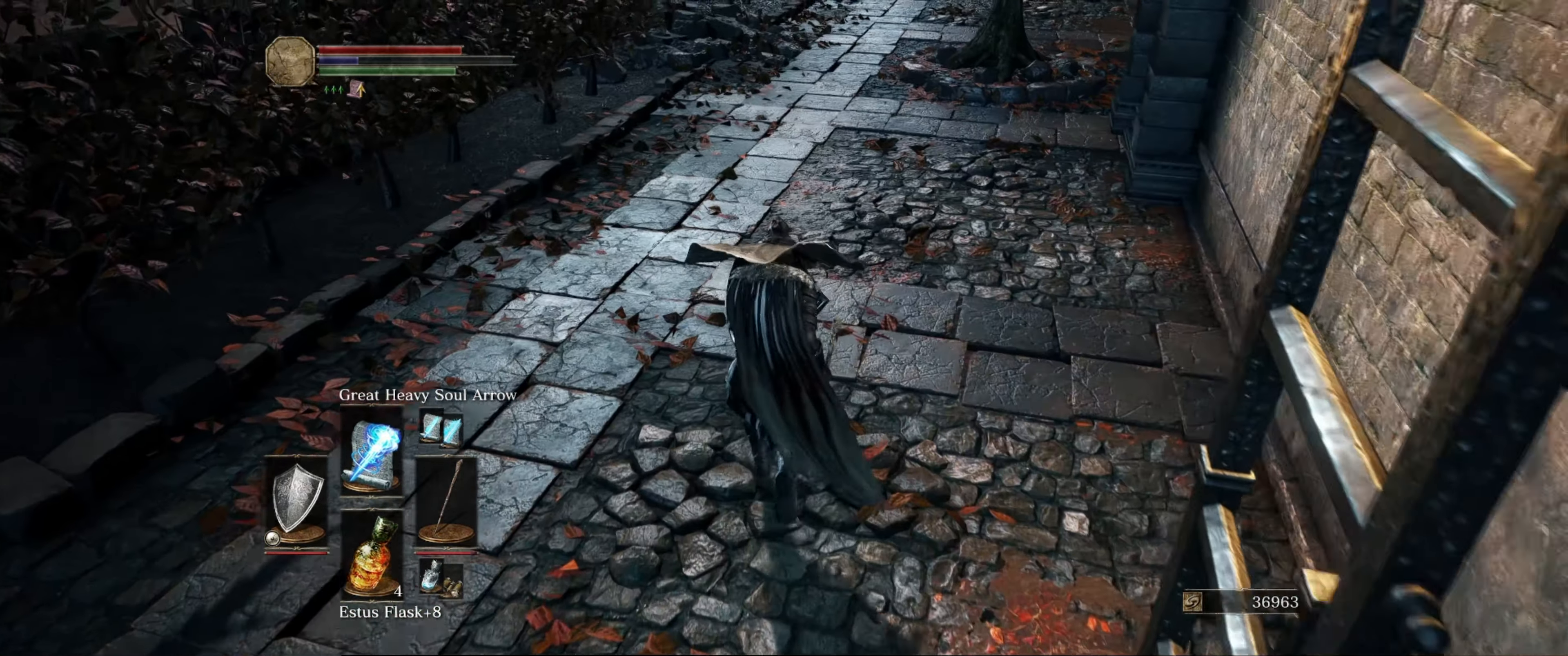
{"buttons": ["L1"], "left_stick": "up", "right_stick": "center", "events": []}
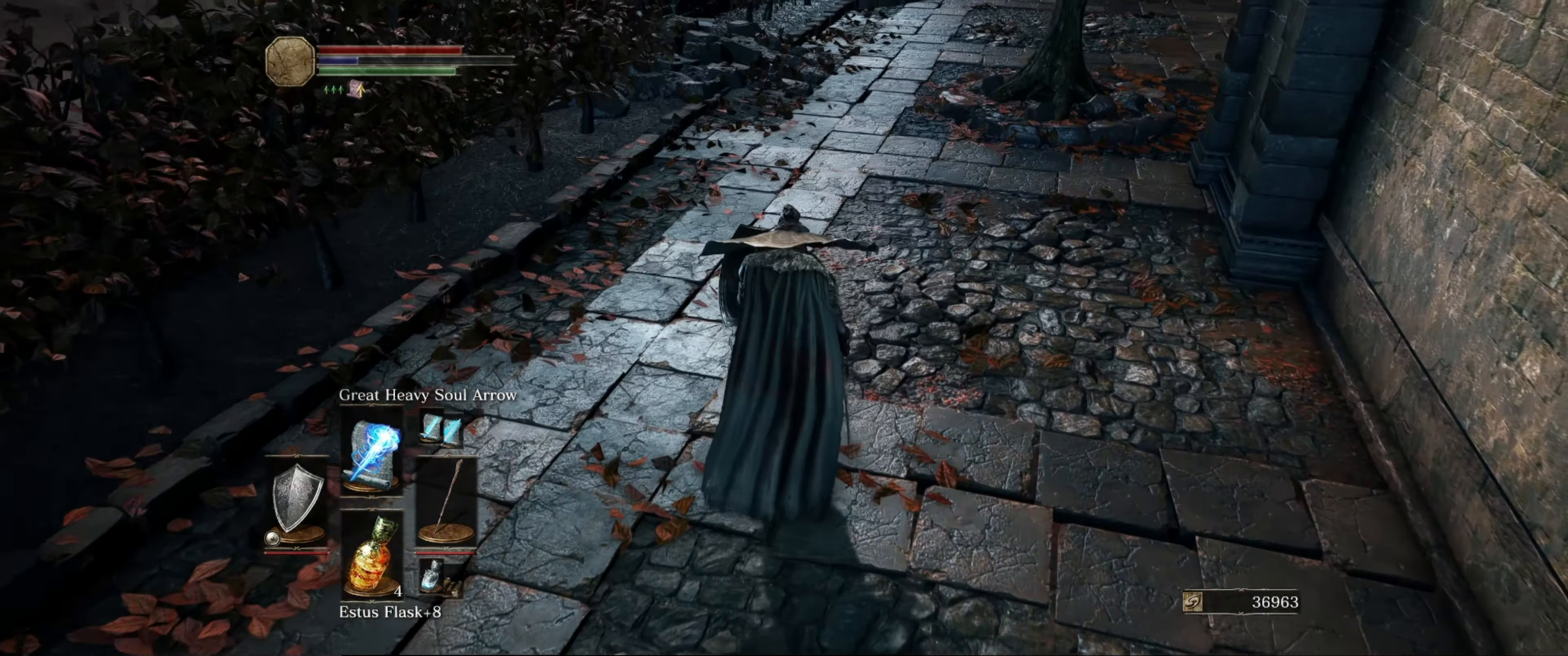
{"buttons": ["L1"], "left_stick": "up", "right_stick": "left", "events": [[417, "right_stick", "left"]]}
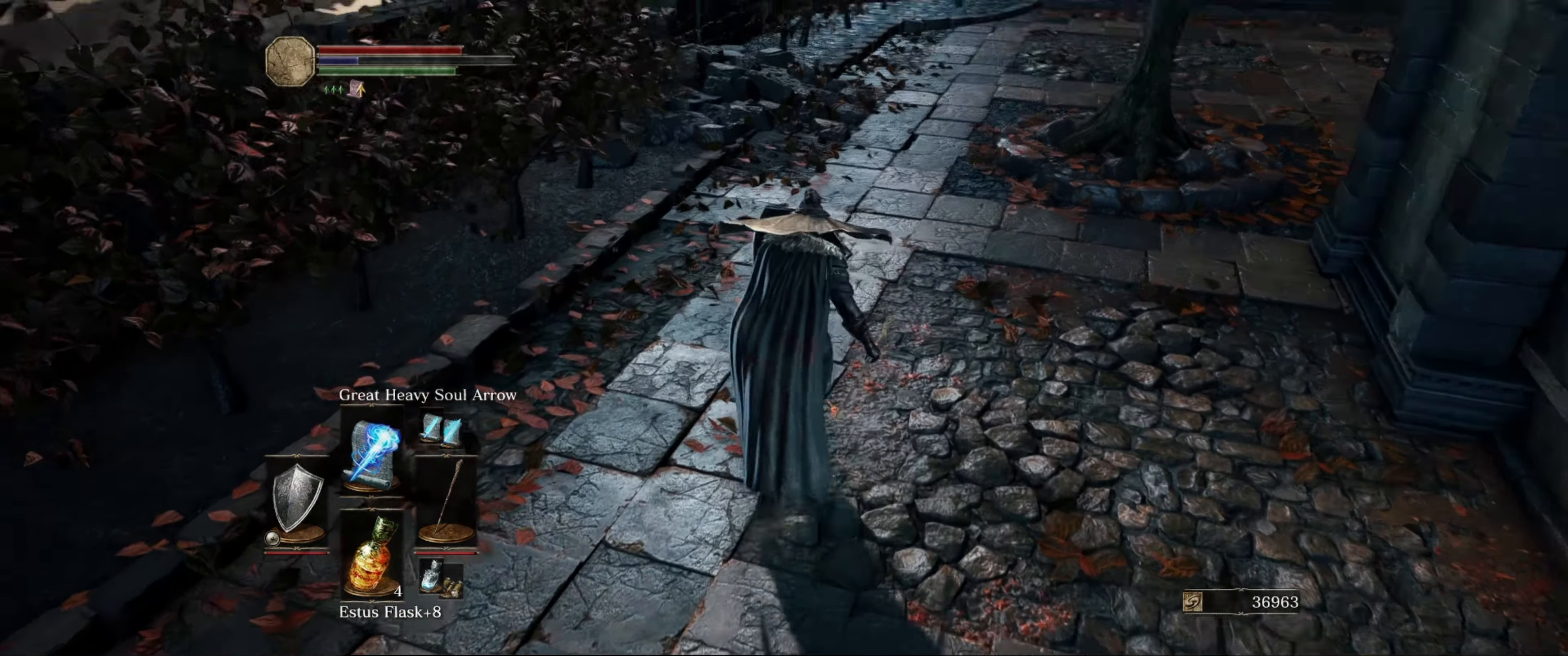
{"buttons": ["L1"], "left_stick": "up-right", "right_stick": "left", "events": [[167, "left_stick", "up-right"]]}
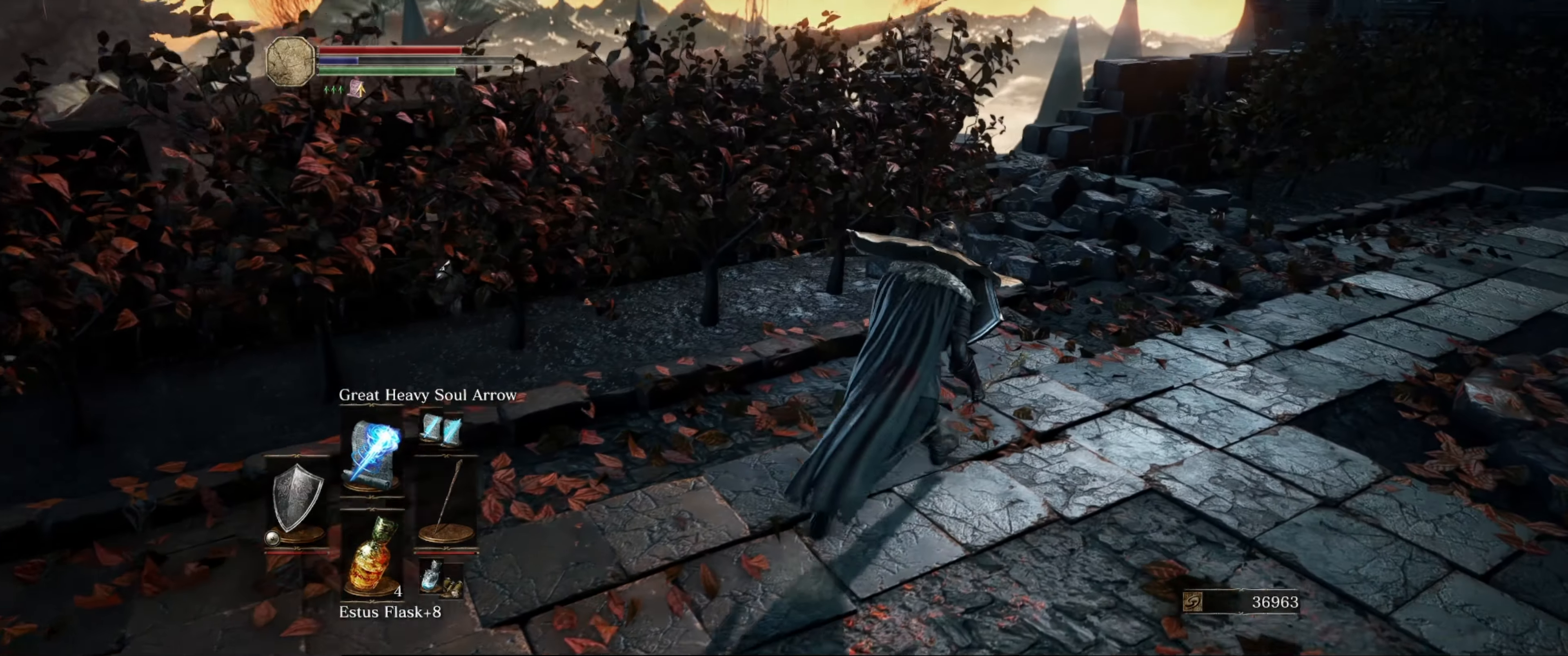
{"buttons": ["L1"], "left_stick": "up-right", "right_stick": "down-left", "events": [[67, "right_stick", "center"], [334, "right_stick", "left"], [417, "right_stick", "down-left"]]}
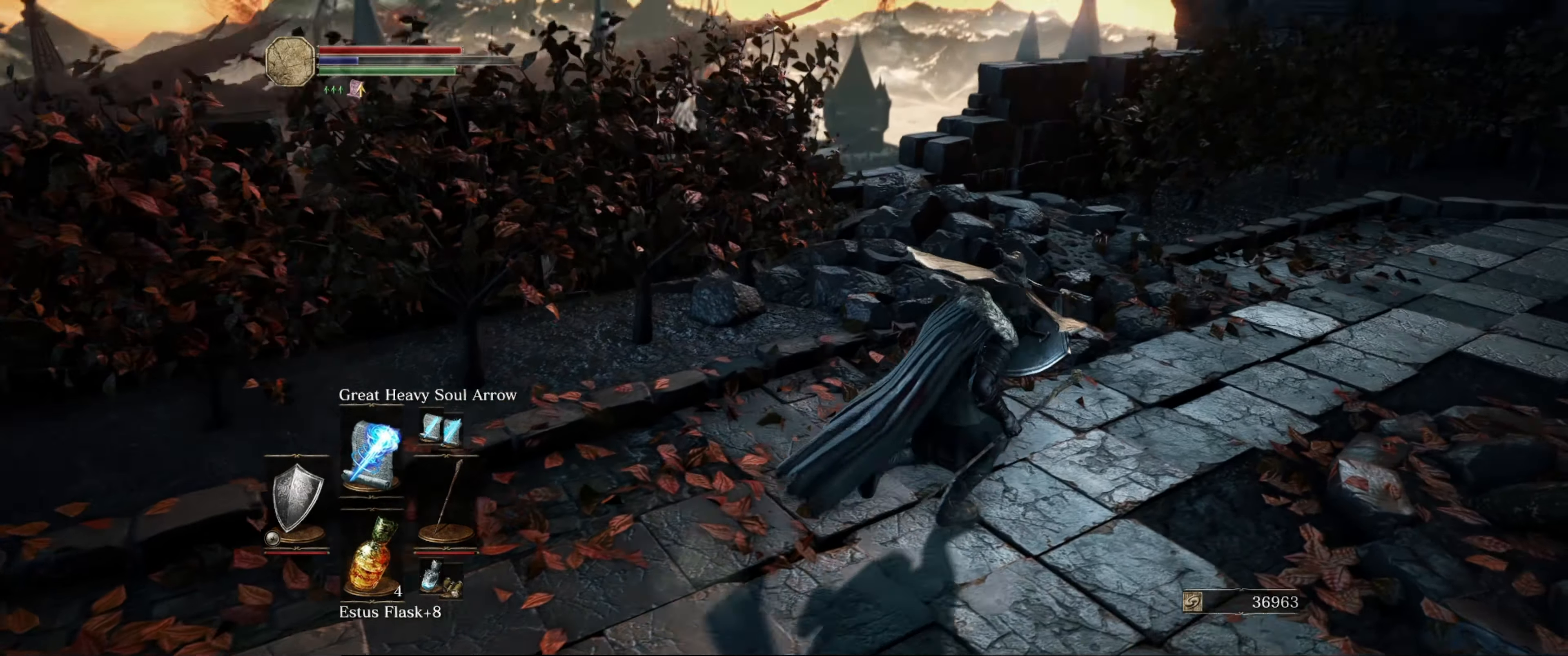
{"buttons": ["L1"], "left_stick": "right", "right_stick": "down-left", "events": [[200, "left_stick", "right"]]}
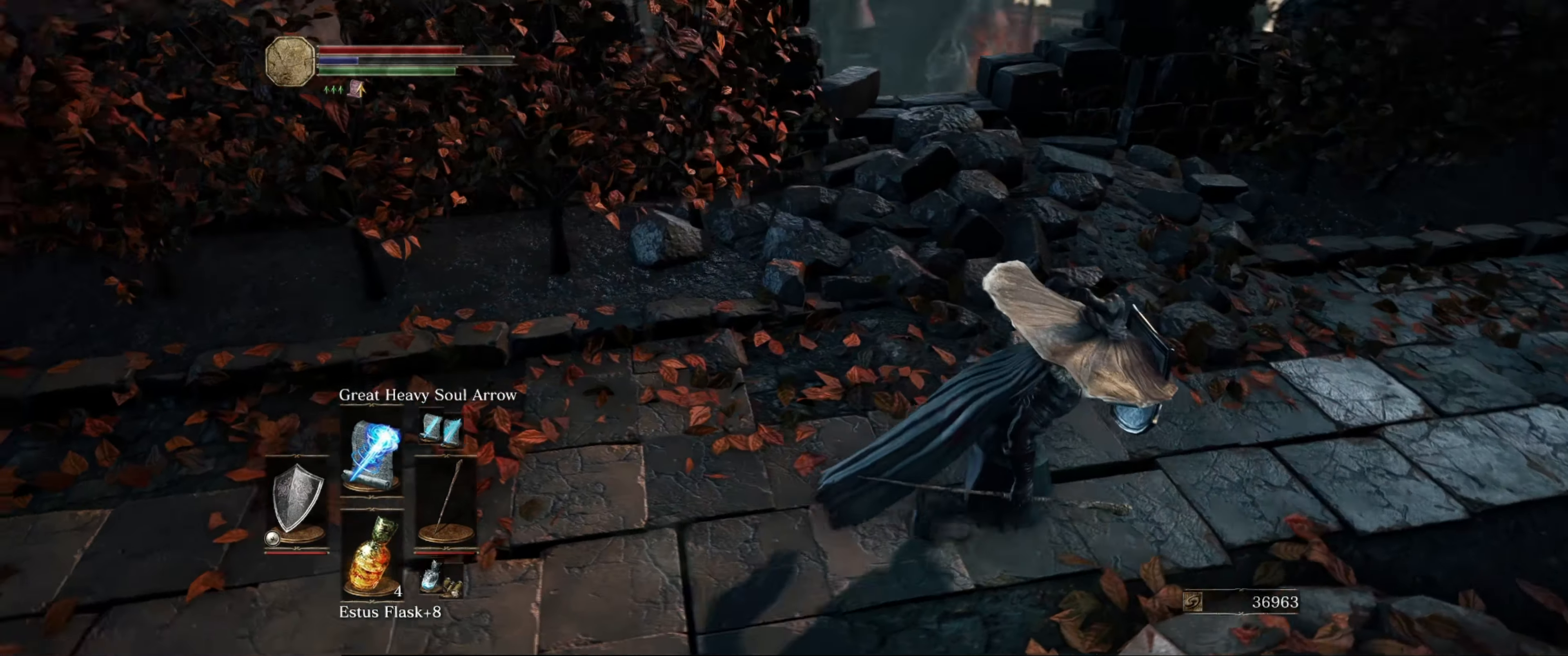
{"buttons": ["L1"], "left_stick": "right", "right_stick": "center", "events": [[17, "left_stick", "up-right"], [250, "left_stick", "right"], [367, "right_stick", "center"]]}
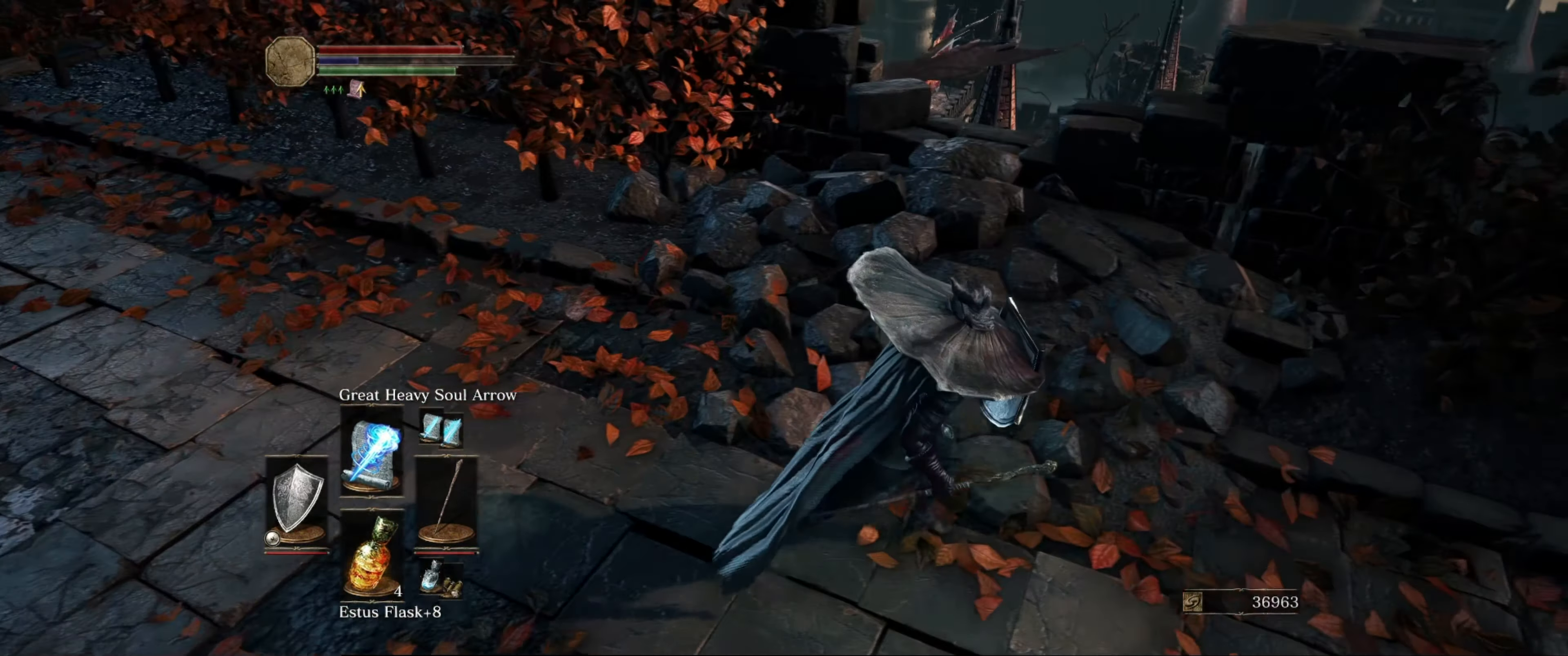
{"buttons": ["L1"], "left_stick": "up", "right_stick": "down-left", "events": [[117, "right_stick", "down-left"], [167, "left_stick", "up-right"], [434, "left_stick", "up"]]}
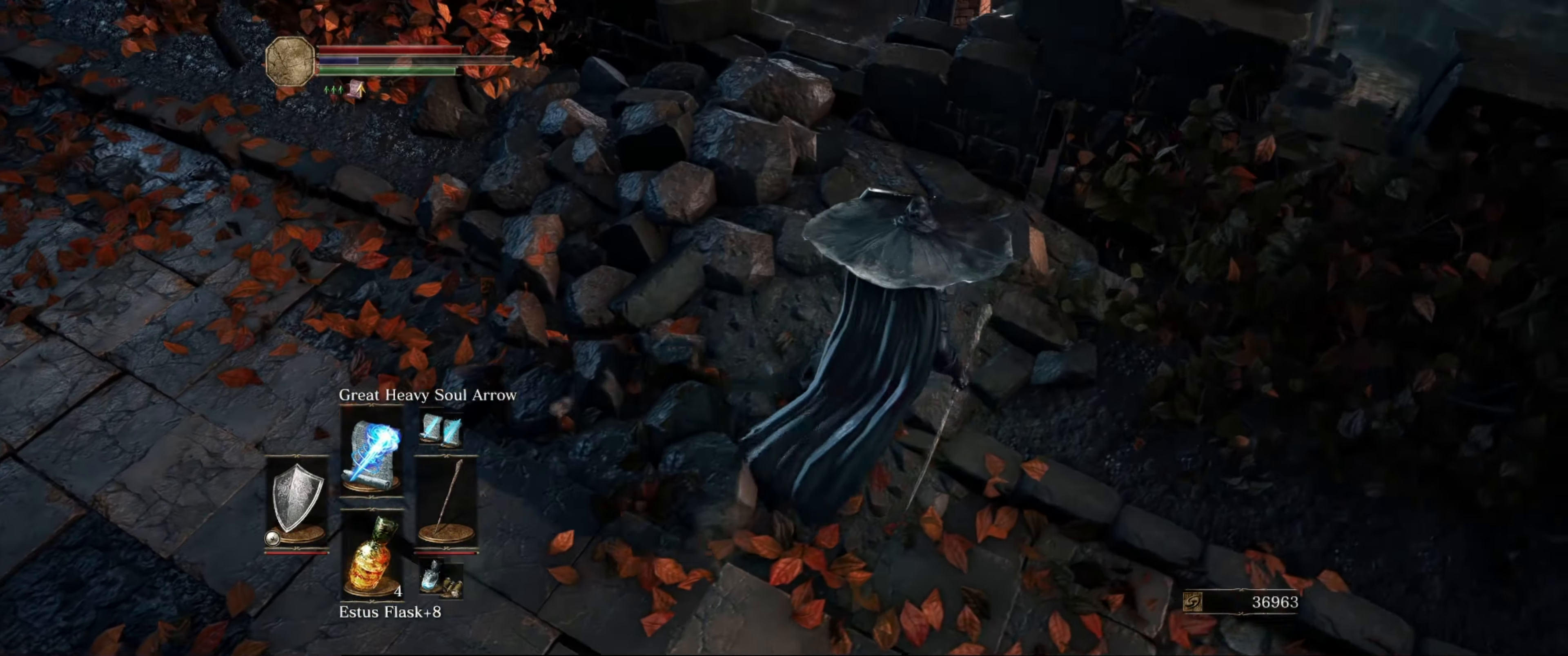
{"buttons": ["L1"], "left_stick": "center", "right_stick": "center", "events": [[400, "right_stick", "center"], [417, "left_stick", "center"]]}